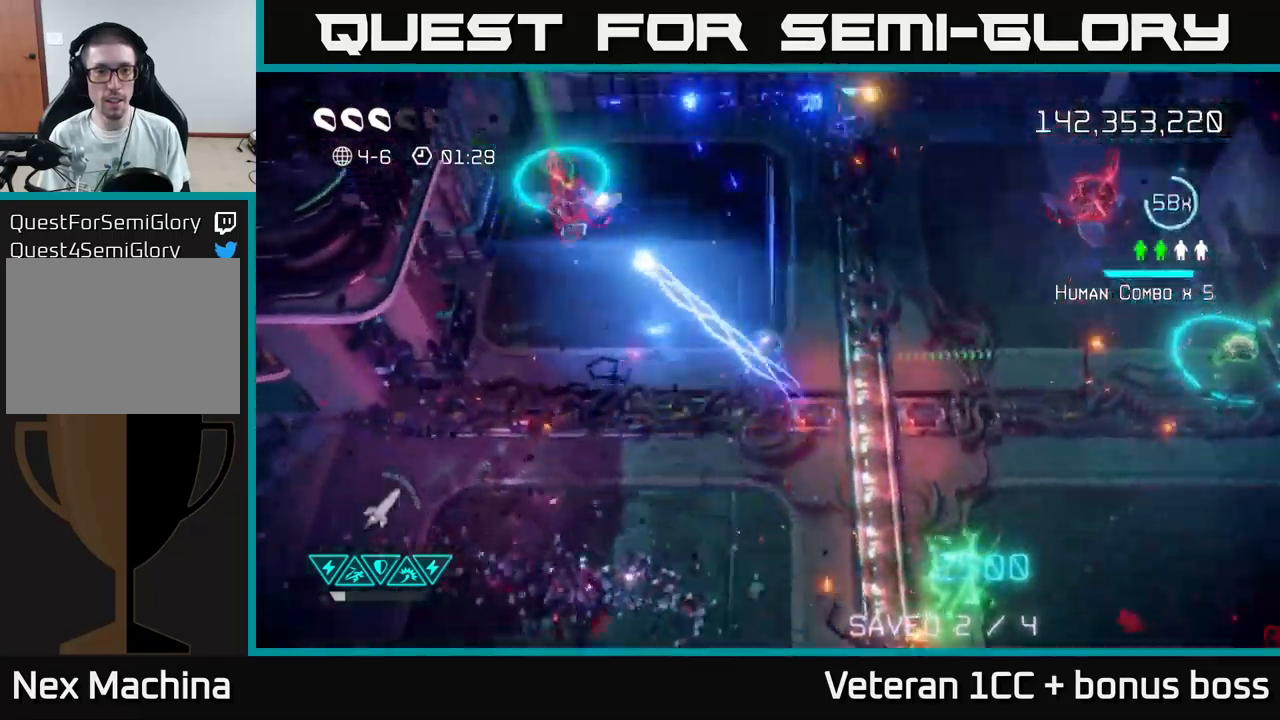
Gameplay with a controller (Xbox layout); each line is a JSON object with the inputs held at the frame after it. "events" lists button and stick changes between this image and that frame as [ms after this image, input, new state], when the widget could be followed in between.
{"buttons": [], "left_stick": "up-right", "right_stick": "right", "events": [[50, "right_stick", "up"], [150, "right_stick", "up-right"], [167, "left_stick", "up-right"], [267, "right_stick", "right"]]}
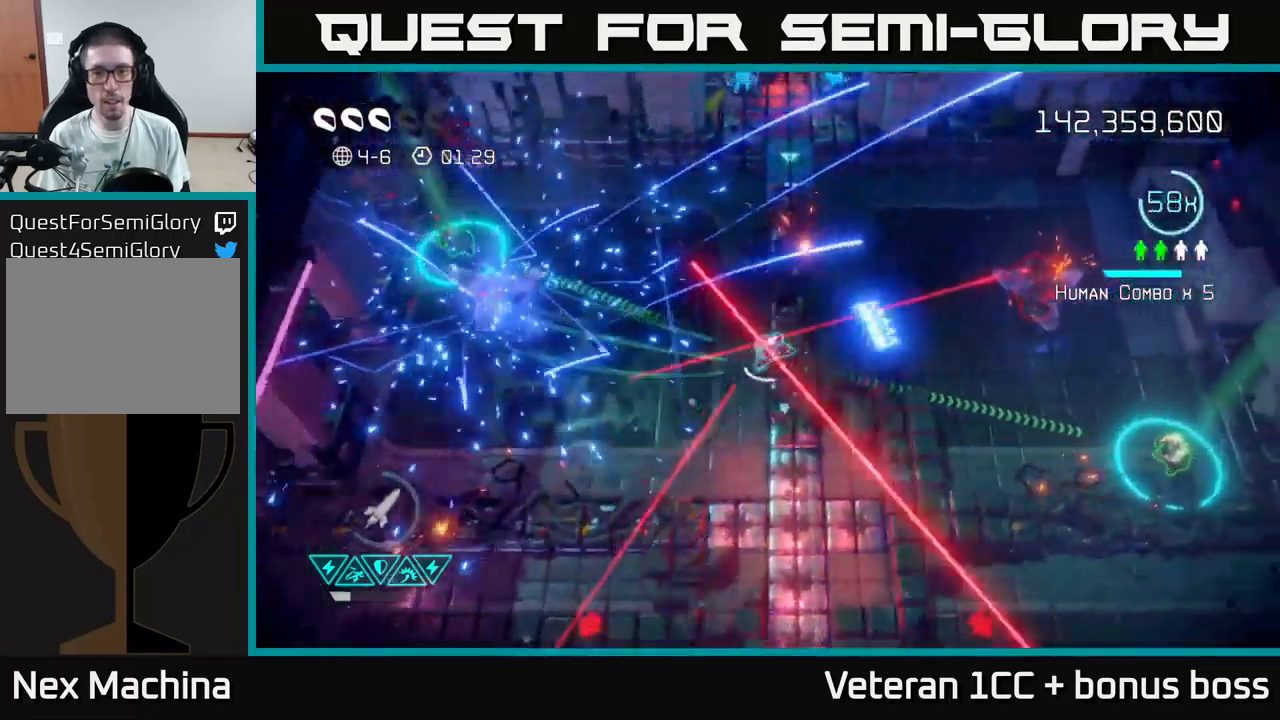
{"buttons": [], "left_stick": "up-right", "right_stick": "right", "events": []}
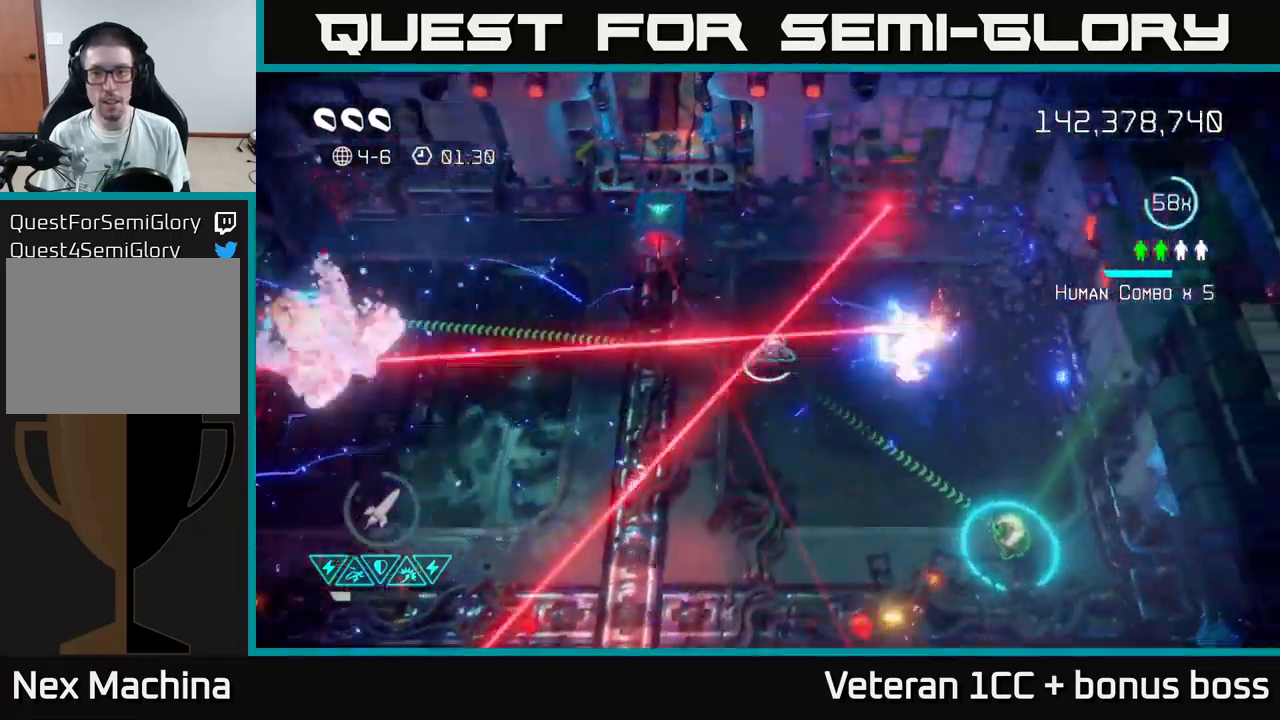
{"buttons": [], "left_stick": "down-right", "right_stick": "left", "events": [[67, "left_stick", "right"], [217, "left_stick", "down"], [367, "right_stick", "up"], [417, "right_stick", "left"], [433, "left_stick", "down-right"]]}
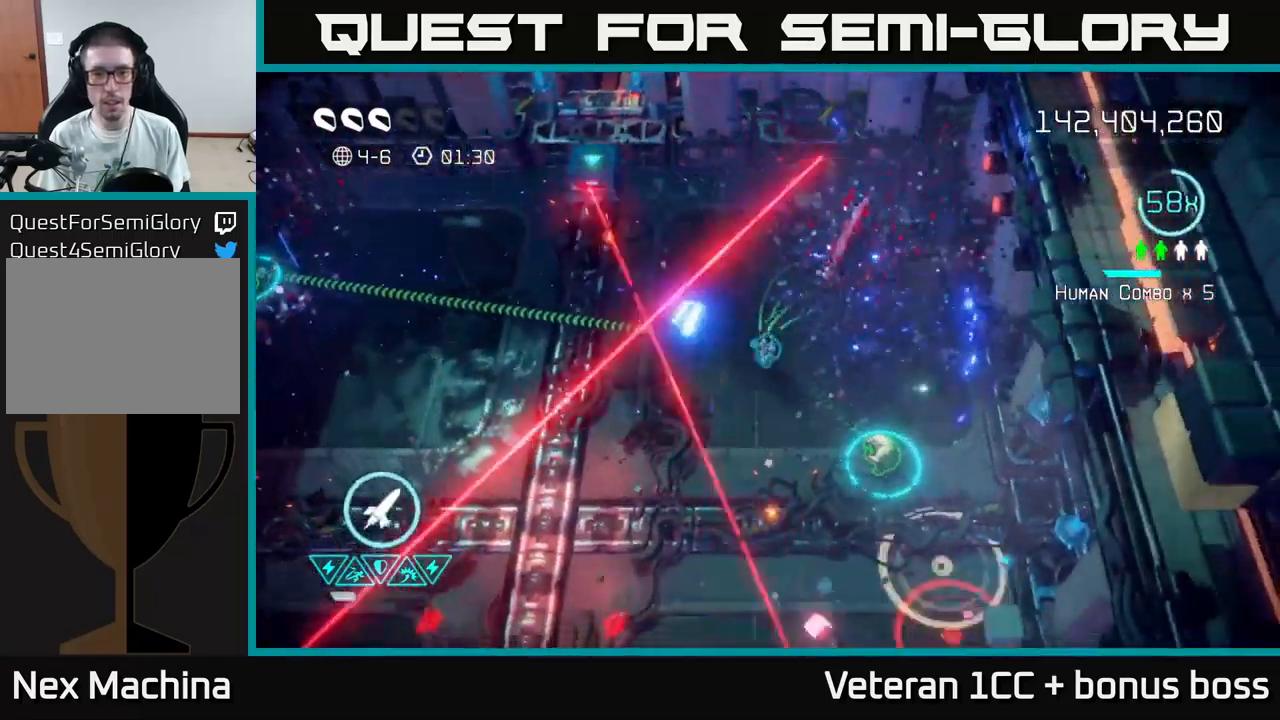
{"buttons": [], "left_stick": "down", "right_stick": "down", "events": [[67, "right_stick", "down"], [133, "left_stick", "down"]]}
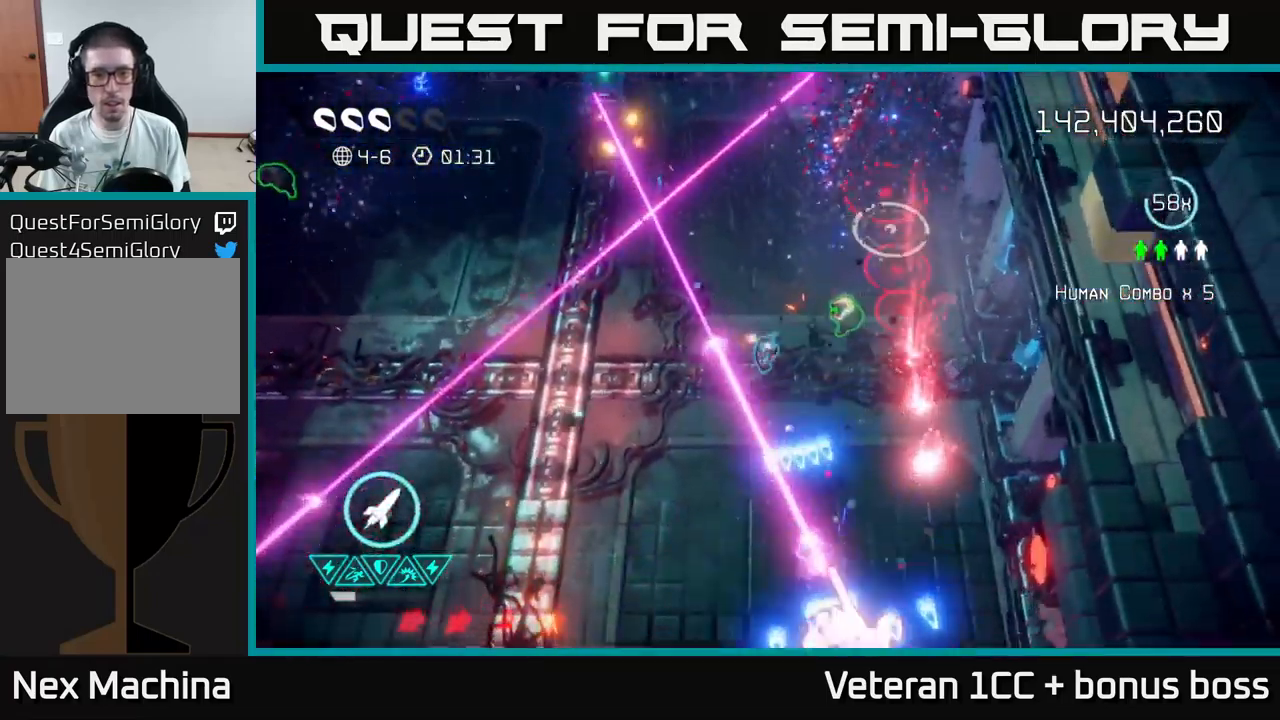
{"buttons": [], "left_stick": "down-right", "right_stick": "down", "events": [[250, "left_stick", "down-right"]]}
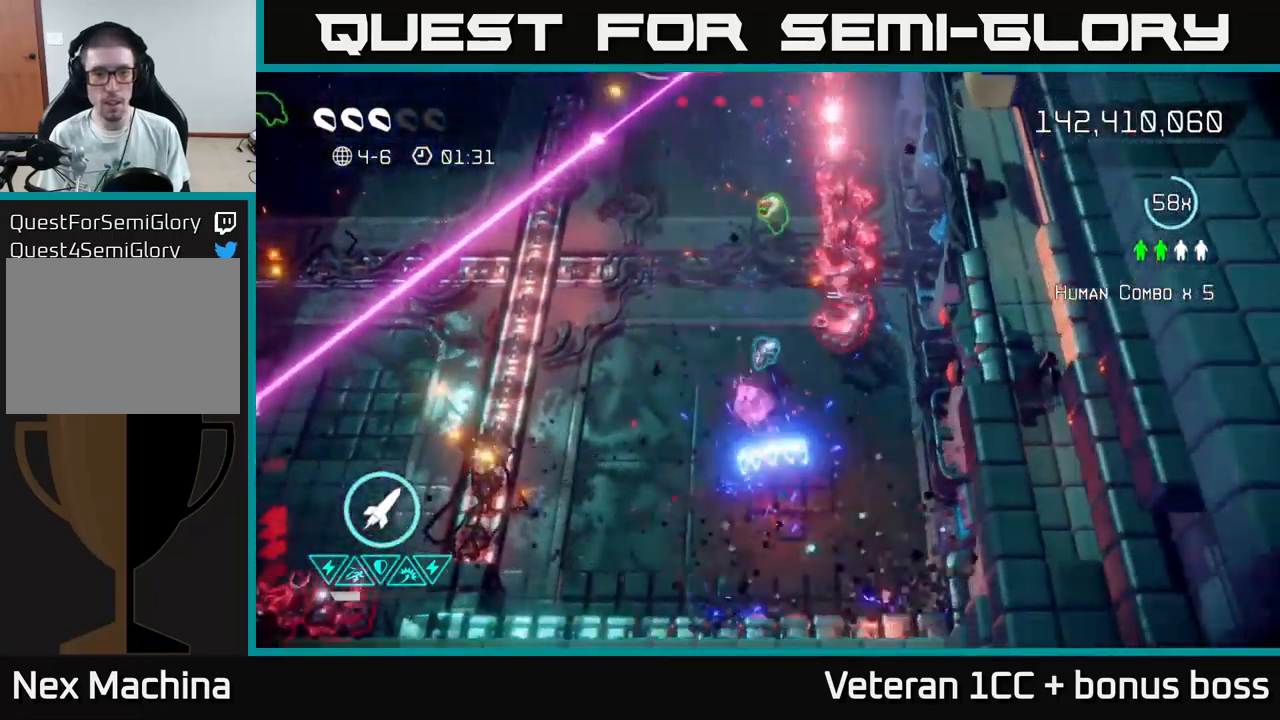
{"buttons": [], "left_stick": "up-left", "right_stick": "up", "events": [[150, "right_stick", "up-right"], [167, "left_stick", "center"], [217, "right_stick", "up"], [433, "left_stick", "up-left"]]}
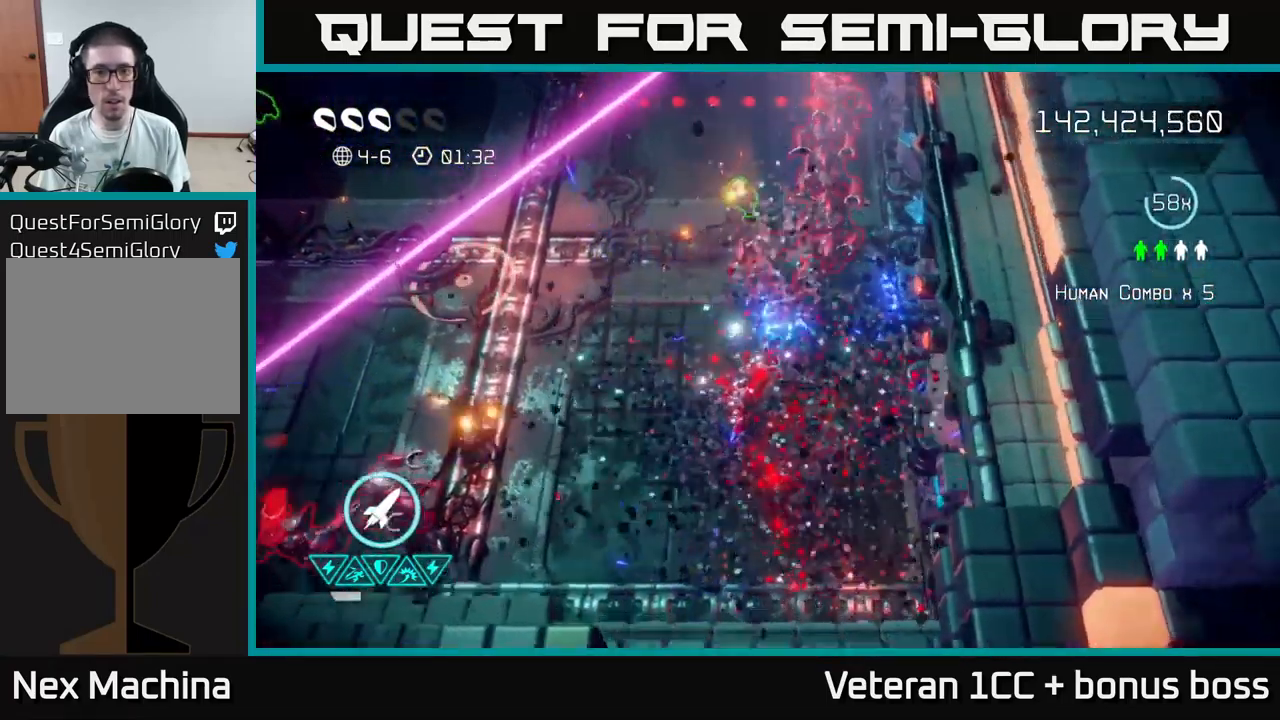
{"buttons": [], "left_stick": "up", "right_stick": "up-right", "events": [[150, "left_stick", "up"], [200, "right_stick", "up-right"]]}
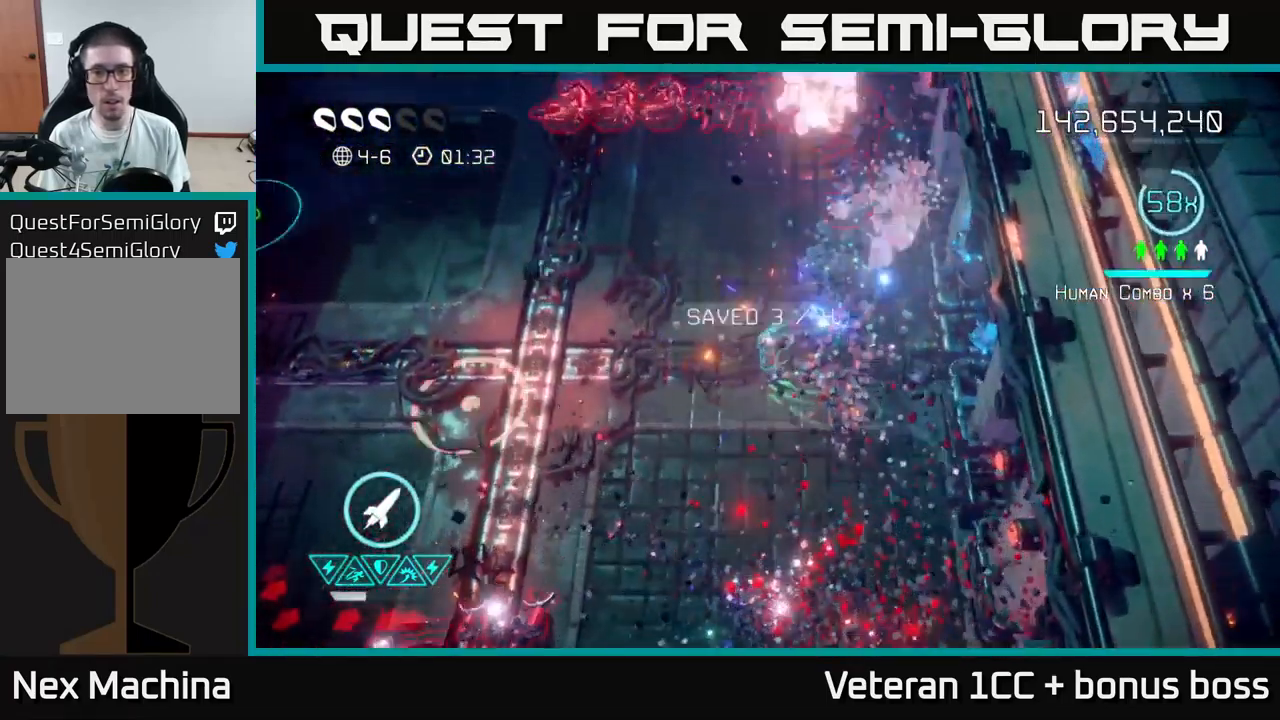
{"buttons": [], "left_stick": "left", "right_stick": "up", "events": [[233, "left_stick", "up-left"], [333, "right_stick", "up"], [467, "left_stick", "left"]]}
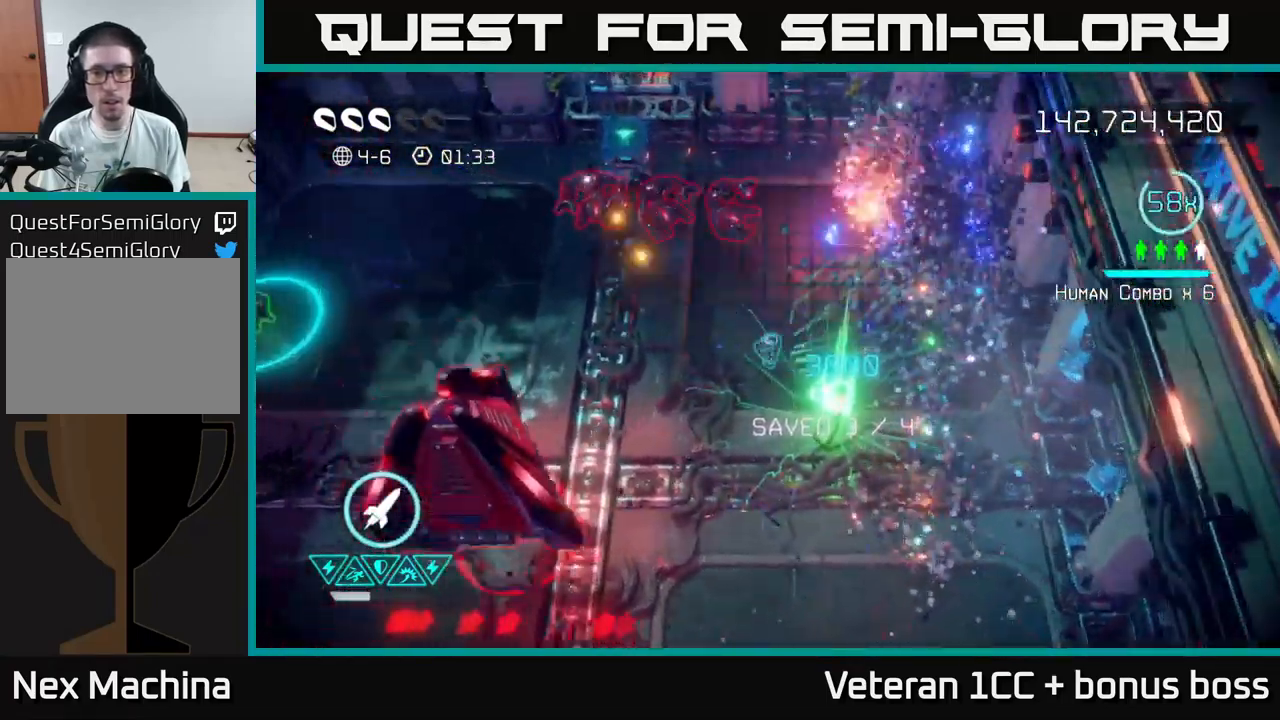
{"buttons": [], "left_stick": "left", "right_stick": "up", "events": []}
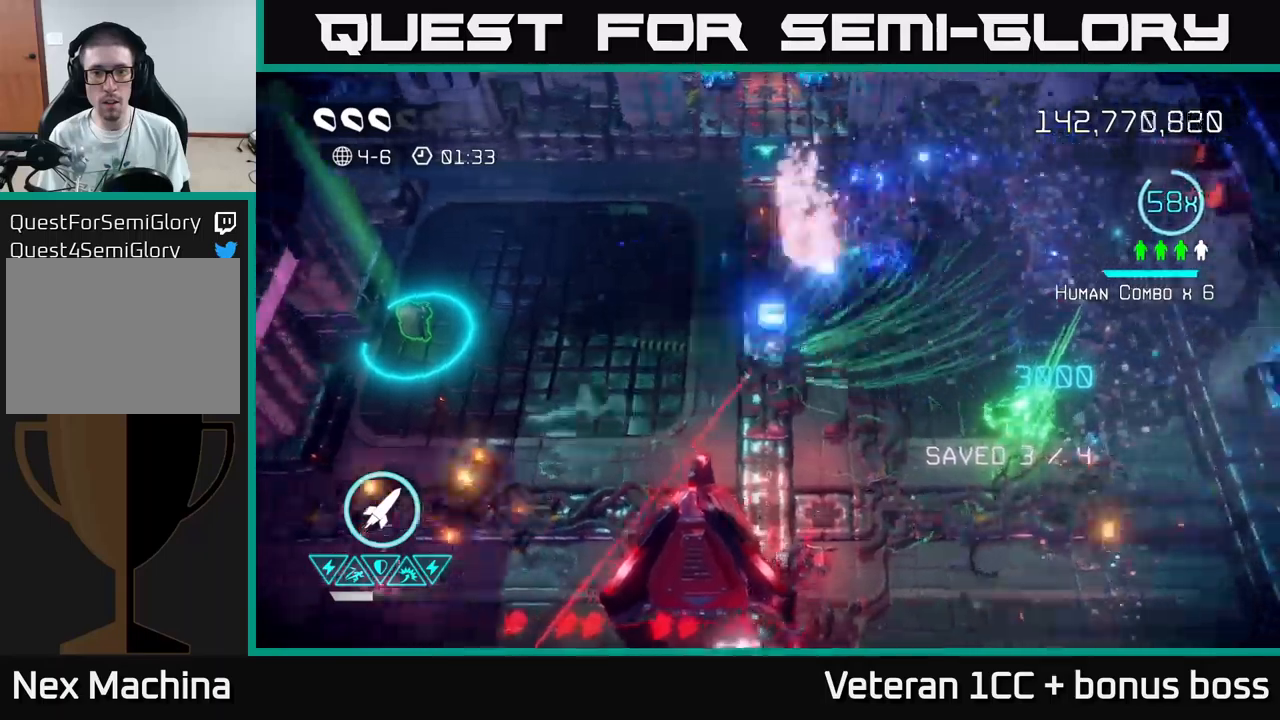
{"buttons": [], "left_stick": "down-left", "right_stick": "down-right", "events": [[117, "right_stick", "down"], [200, "left_stick", "down-left"], [284, "right_stick", "down-right"]]}
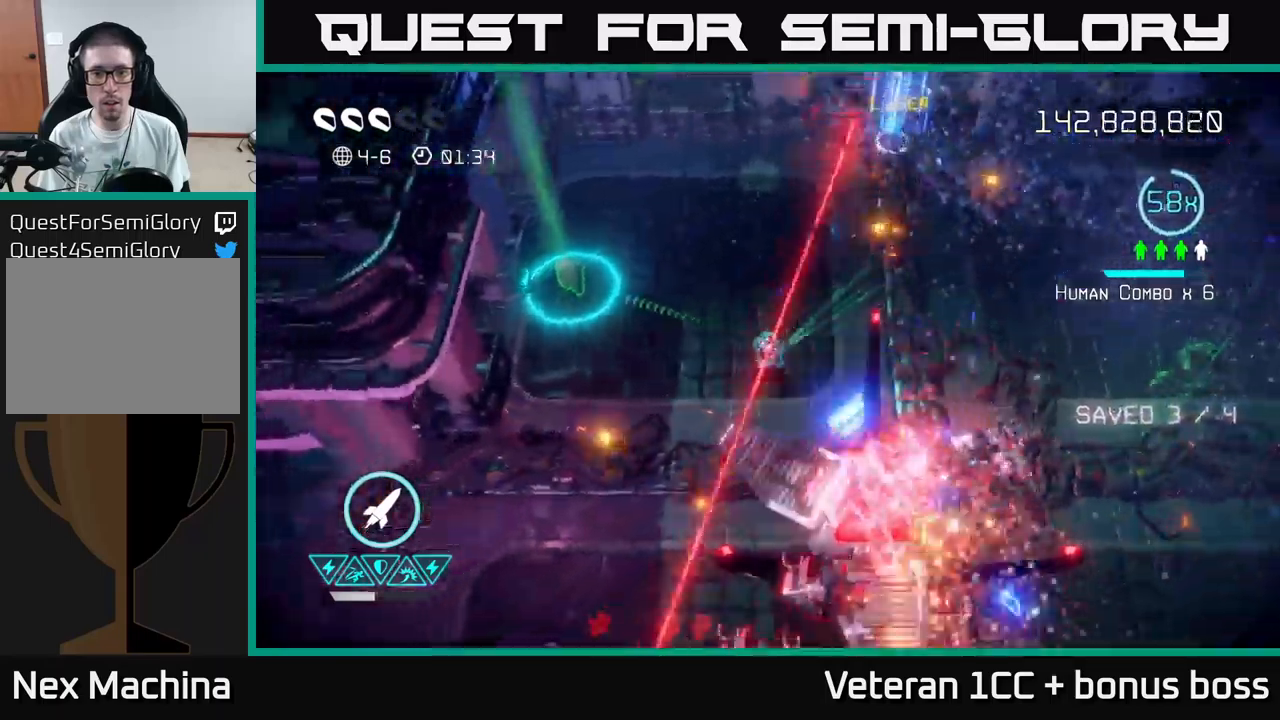
{"buttons": ["R2"], "left_stick": "left", "right_stick": "right", "events": [[467, "R2", "down"], [467, "left_stick", "left"], [467, "right_stick", "right"]]}
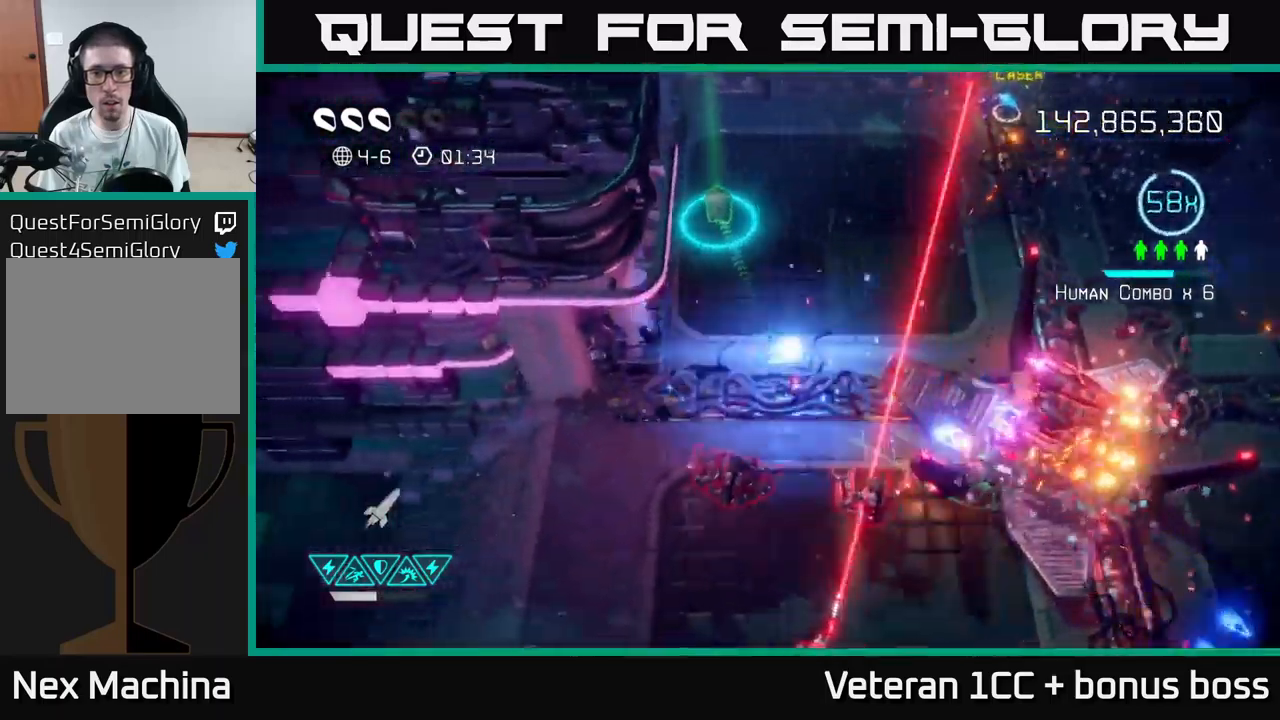
{"buttons": [], "left_stick": "up", "right_stick": "down-right", "events": [[34, "left_stick", "up-left"], [84, "R2", "up"], [117, "right_stick", "down-right"], [334, "left_stick", "up"]]}
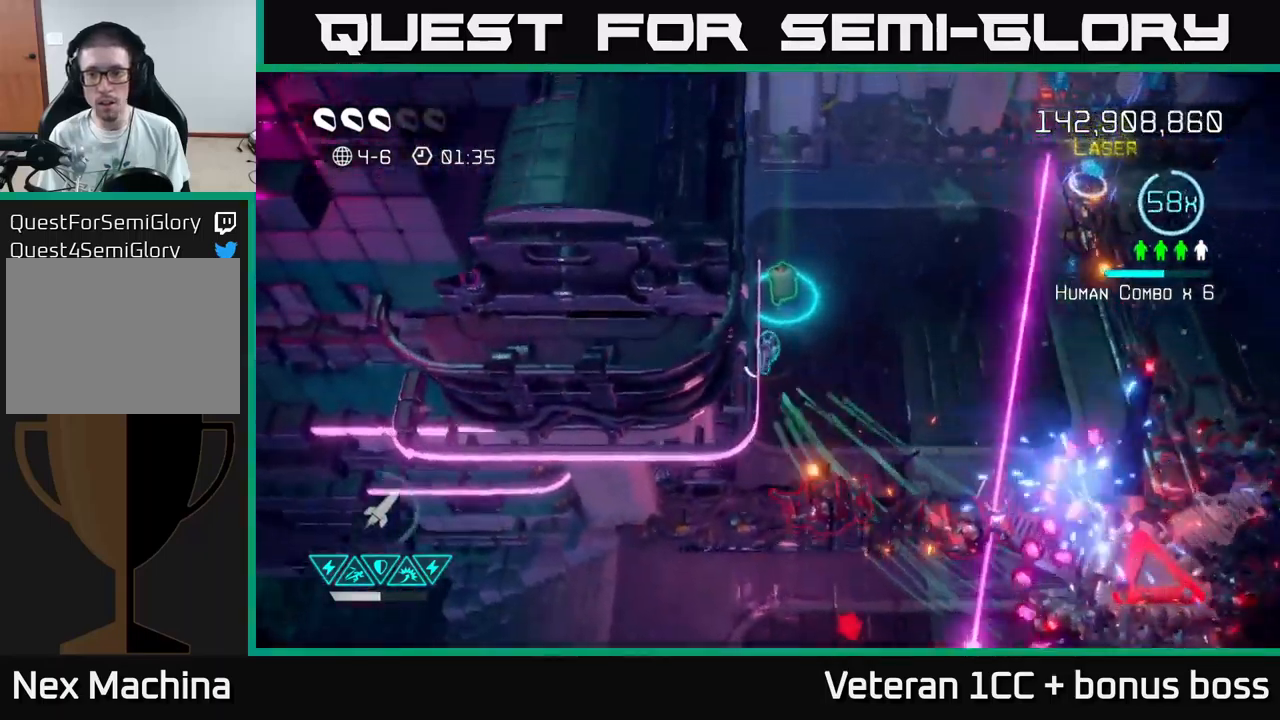
{"buttons": [], "left_stick": "up-right", "right_stick": "down", "events": [[134, "right_stick", "down"], [217, "left_stick", "up-right"]]}
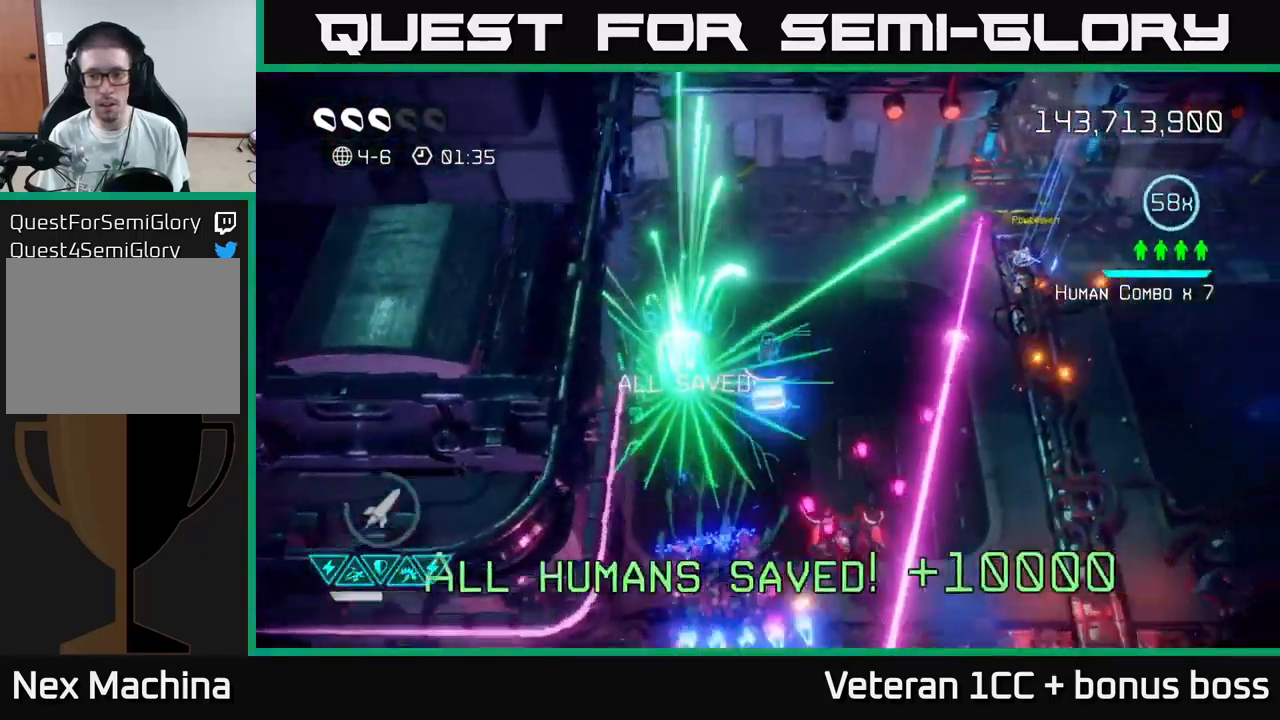
{"buttons": [], "left_stick": "down-right", "right_stick": "down", "events": [[184, "L2", "down"], [184, "left_stick", "down-right"], [334, "L2", "up"]]}
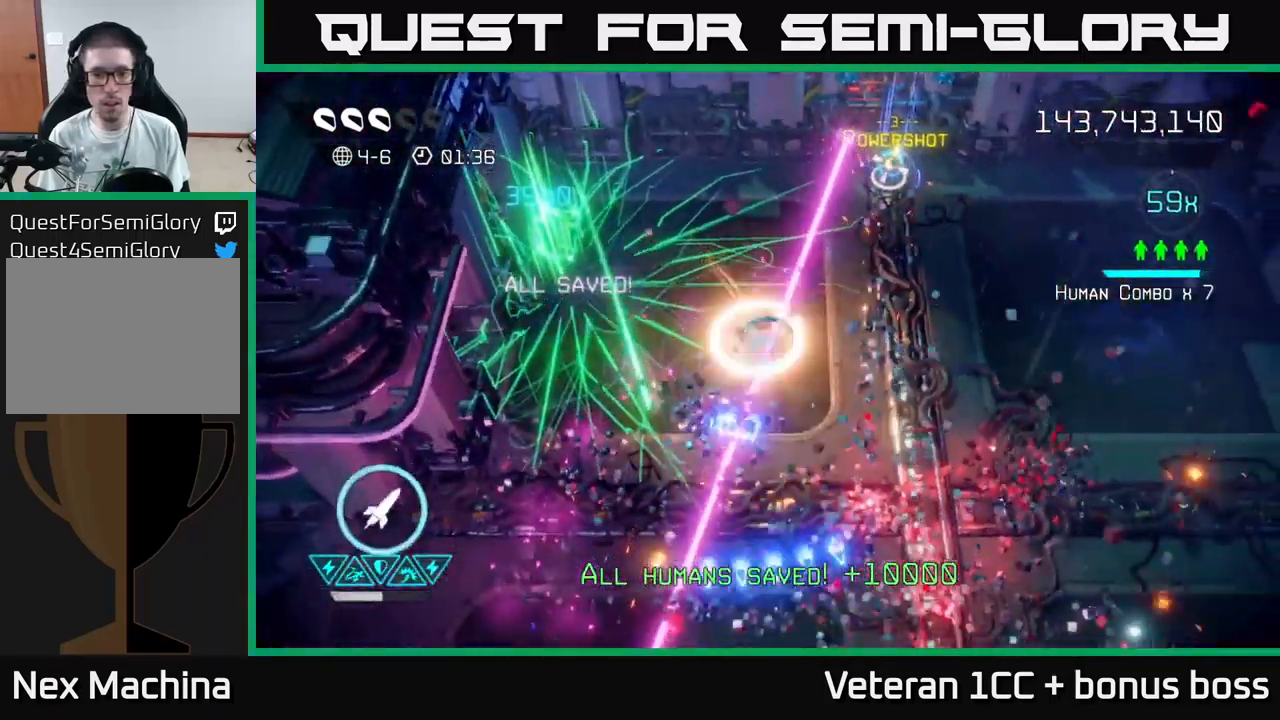
{"buttons": [], "left_stick": "down", "right_stick": "down-left", "events": [[350, "left_stick", "down"], [400, "right_stick", "down-left"]]}
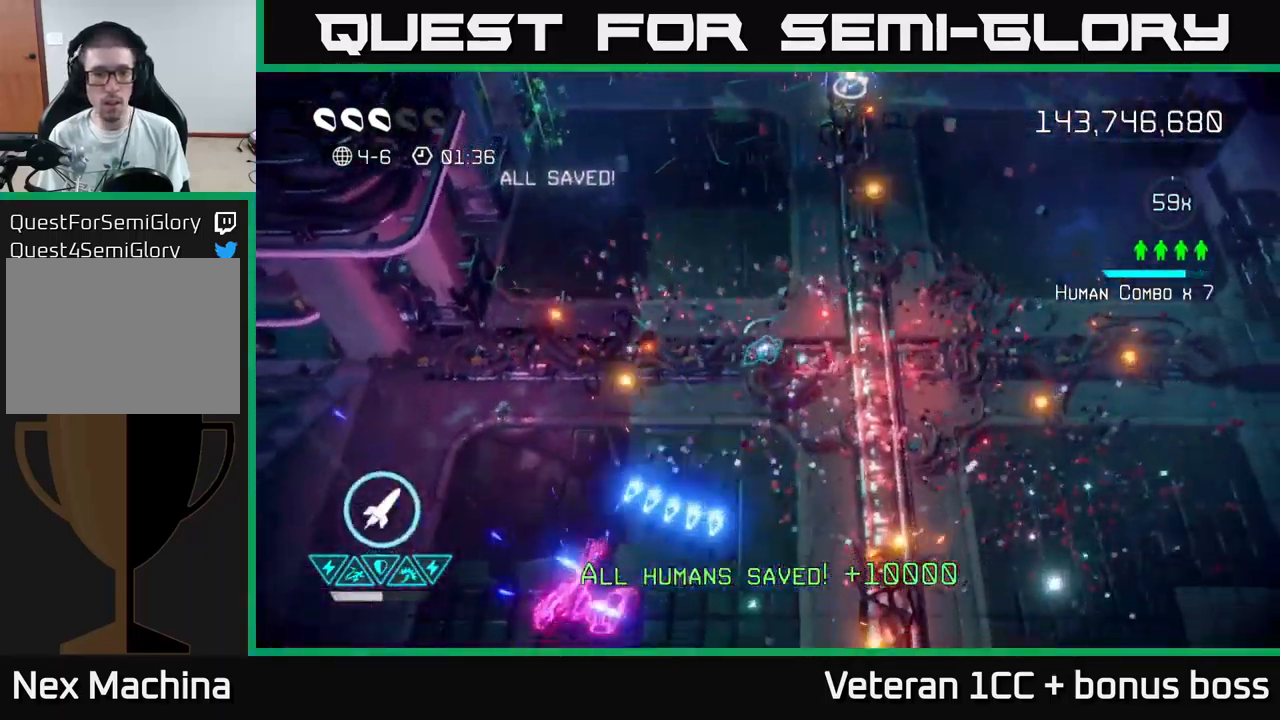
{"buttons": [], "left_stick": "down", "right_stick": "down-left", "events": []}
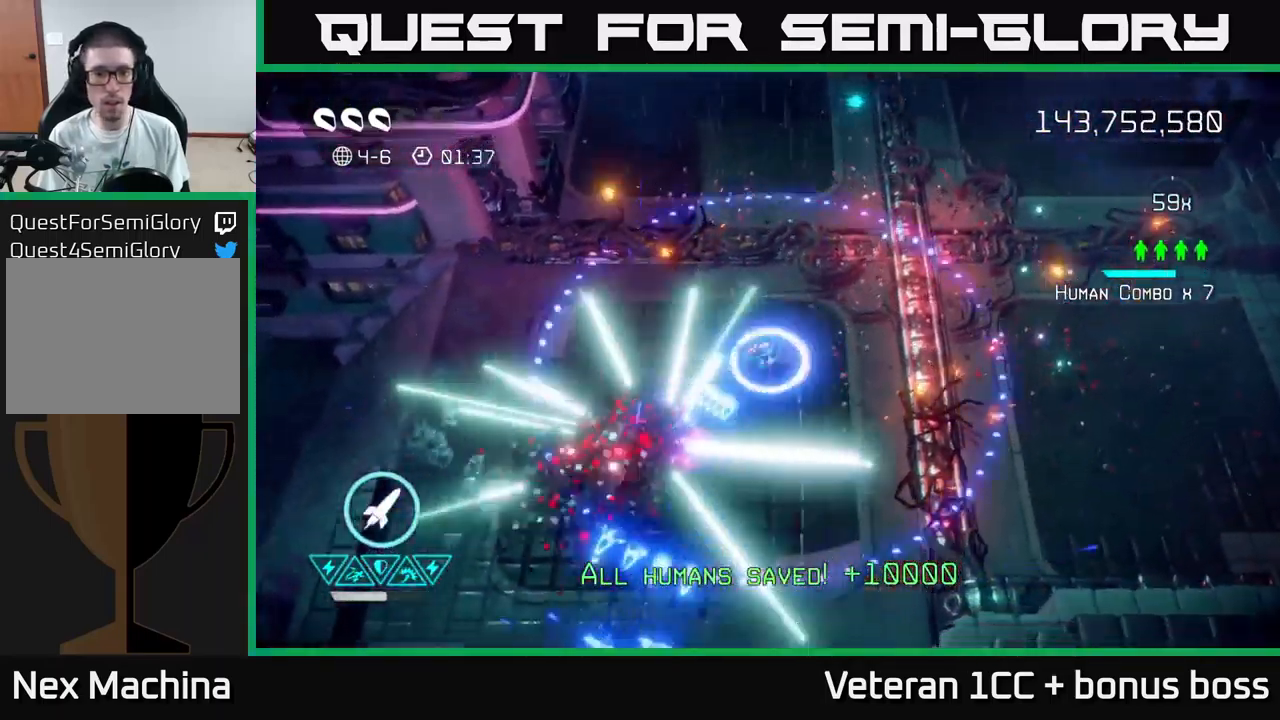
{"buttons": [], "left_stick": "down-right", "right_stick": "center", "events": [[234, "left_stick", "down-right"], [267, "right_stick", "right"], [450, "right_stick", "center"]]}
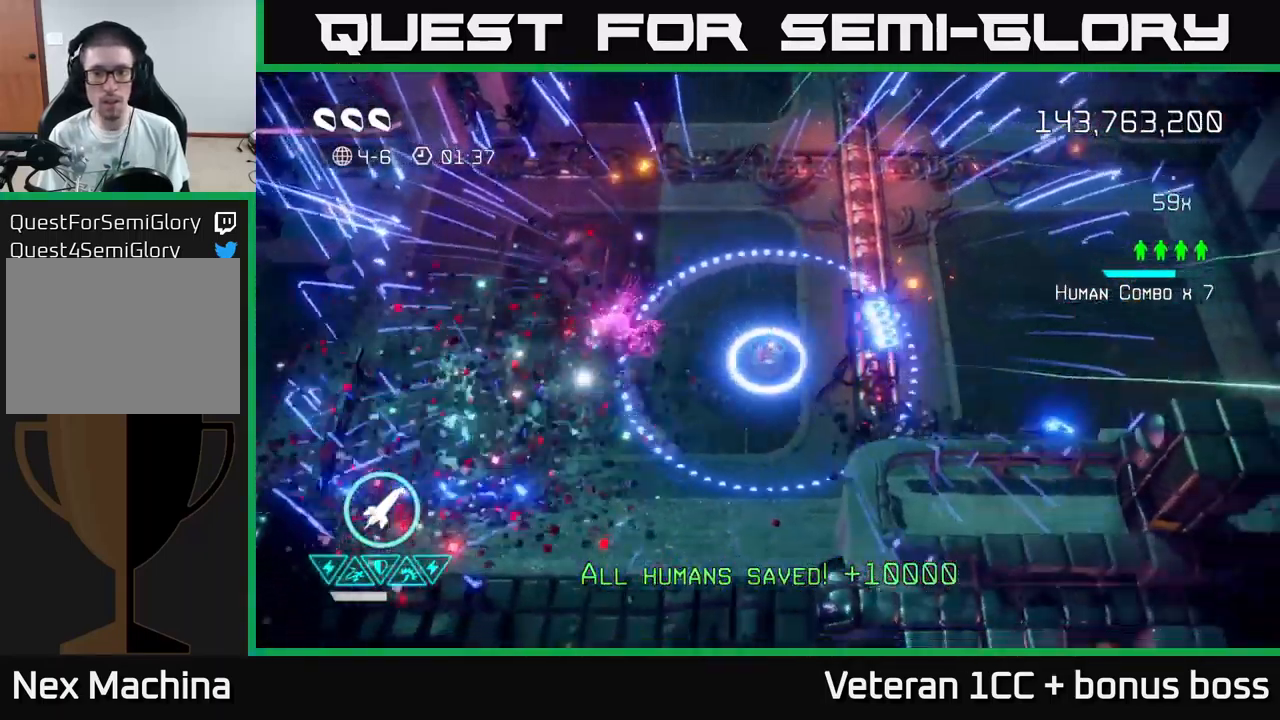
{"buttons": [], "left_stick": "right", "right_stick": "center", "events": [[67, "left_stick", "right"]]}
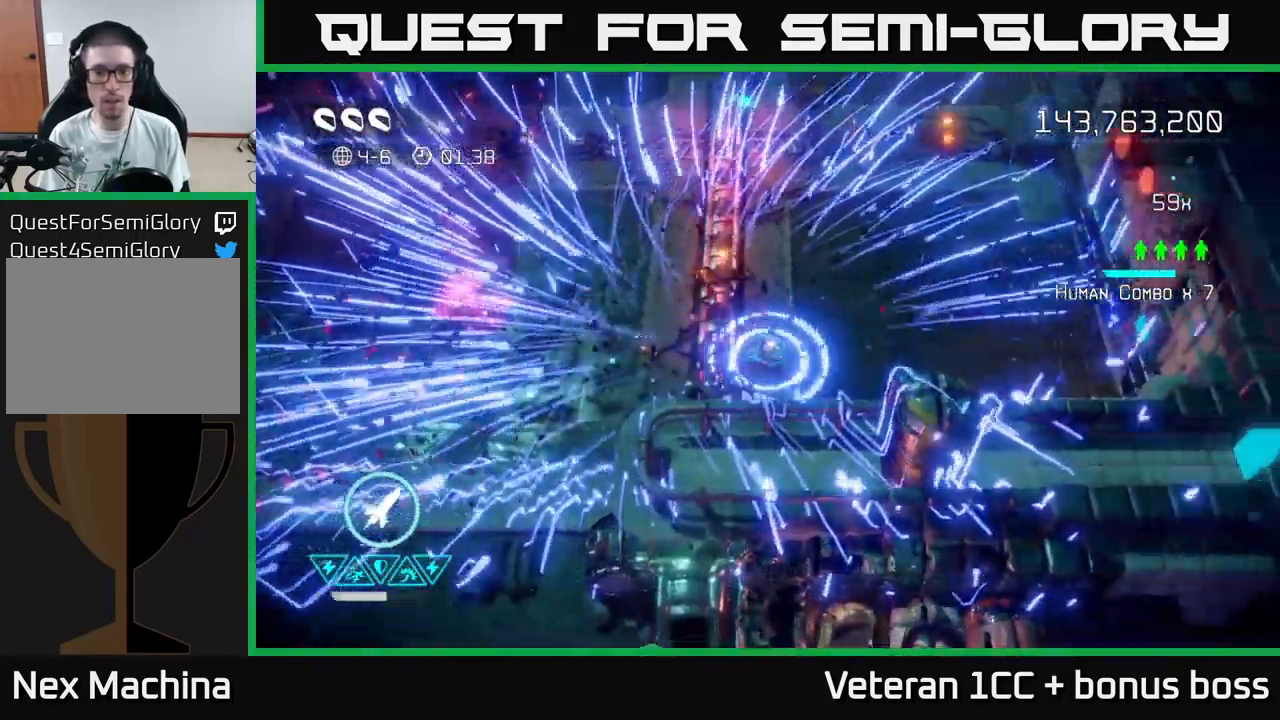
{"buttons": [], "left_stick": "center", "right_stick": "center", "events": [[200, "L2", "down"], [334, "L2", "up"], [400, "left_stick", "center"]]}
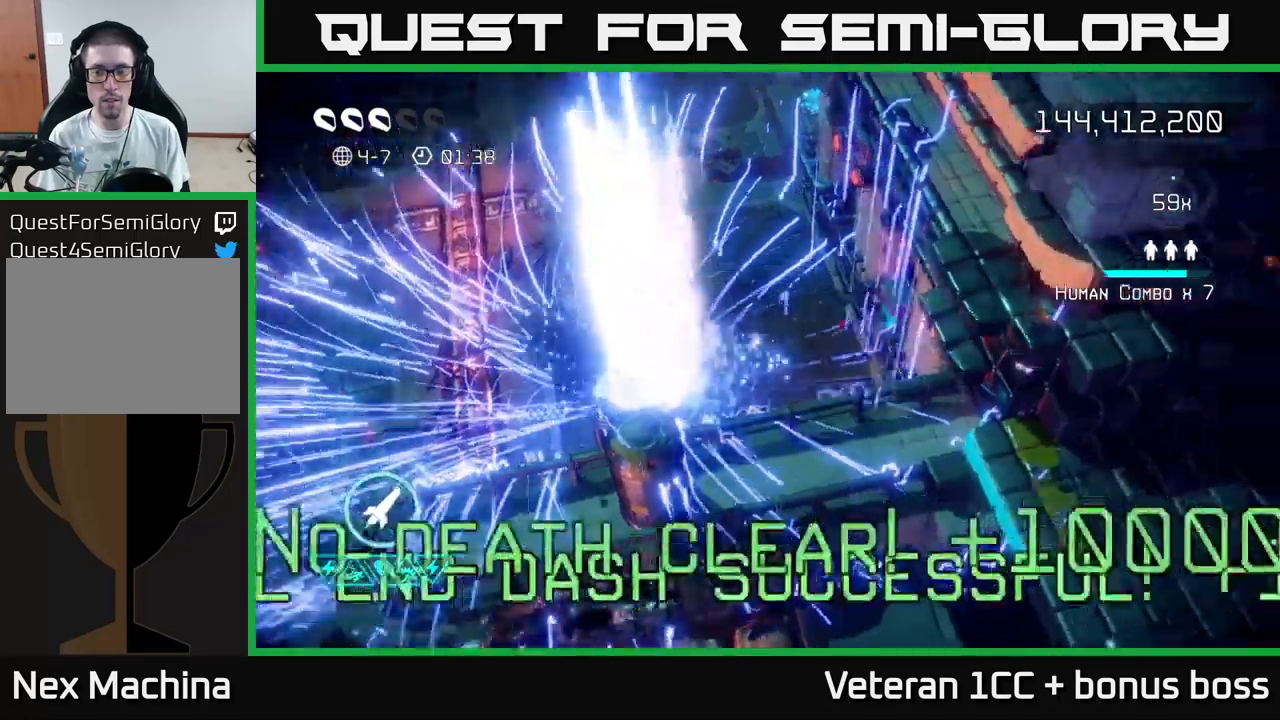
{"buttons": [], "left_stick": "center", "right_stick": "up-right", "events": [[150, "right_stick", "up"], [350, "right_stick", "up-right"]]}
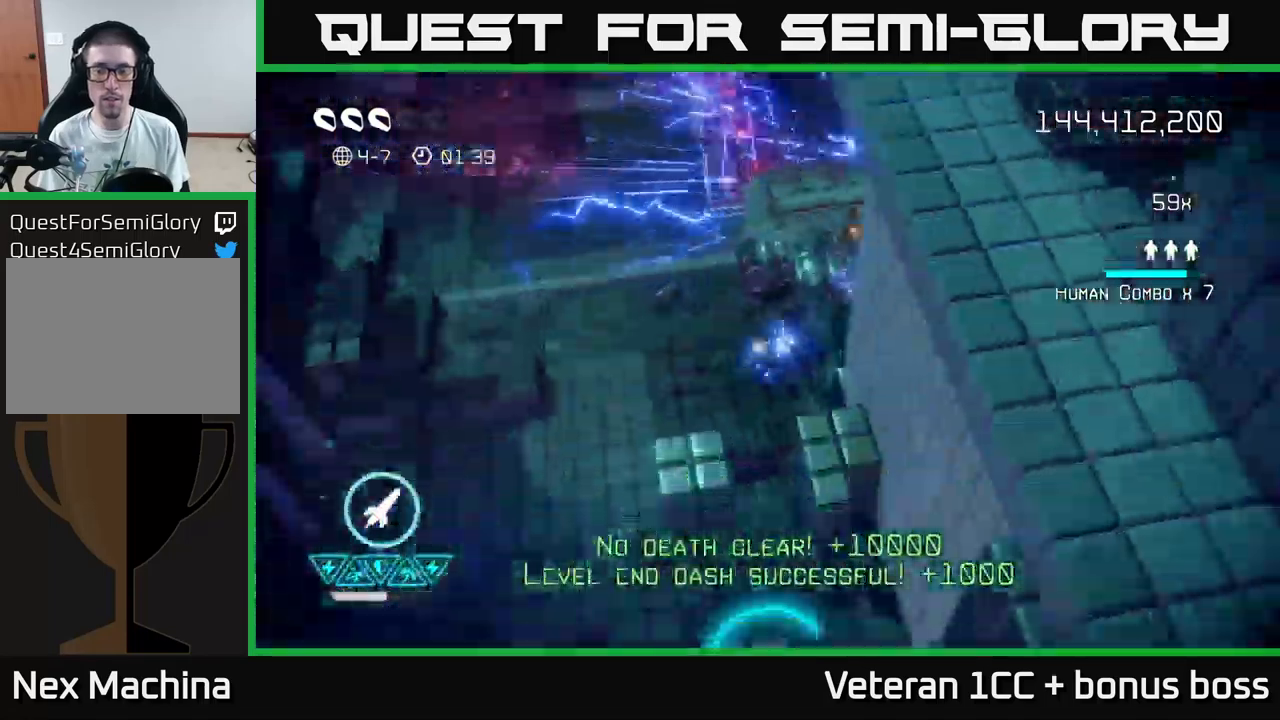
{"buttons": [], "left_stick": "center", "right_stick": "right", "events": [[166, "right_stick", "center"], [400, "right_stick", "right"]]}
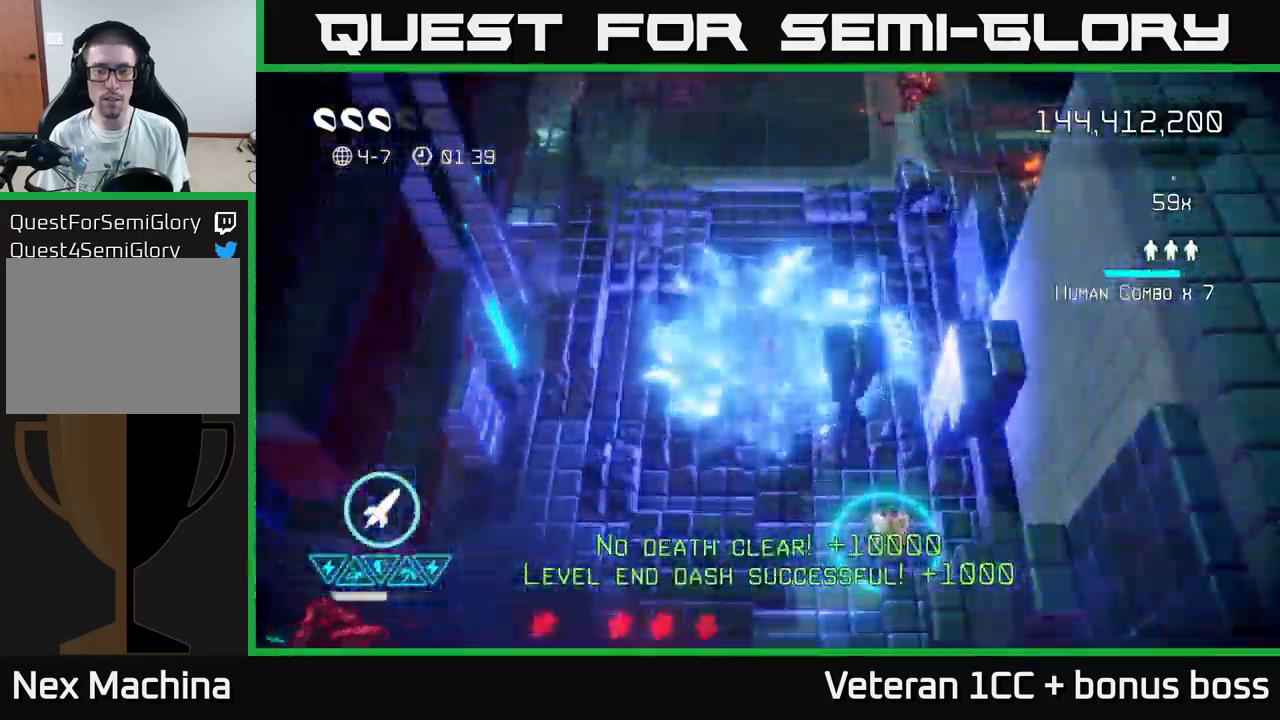
{"buttons": [], "left_stick": "down-left", "right_stick": "down", "events": [[16, "left_stick", "down"], [50, "right_stick", "down-right"], [183, "left_stick", "down-right"], [300, "left_stick", "down"], [400, "right_stick", "down"], [450, "left_stick", "down-left"]]}
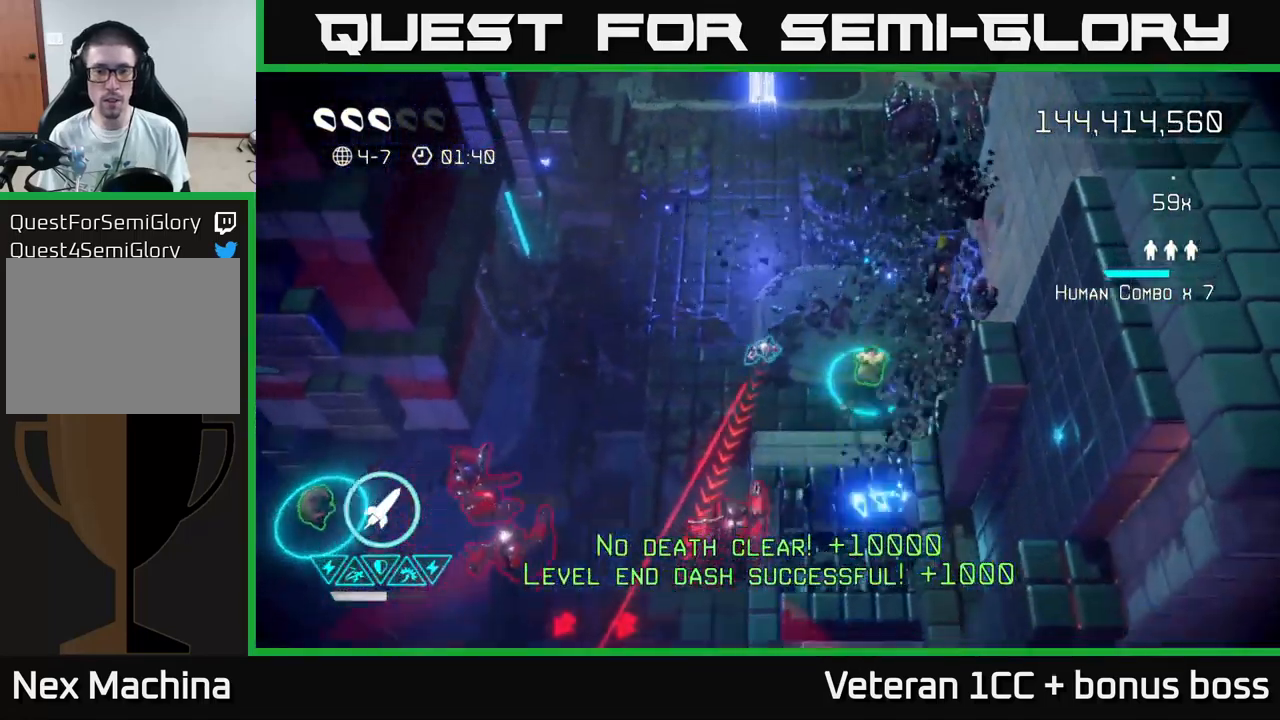
{"buttons": [], "left_stick": "left", "right_stick": "down-left", "events": [[183, "left_stick", "up-left"], [183, "right_stick", "down-left"], [433, "left_stick", "left"]]}
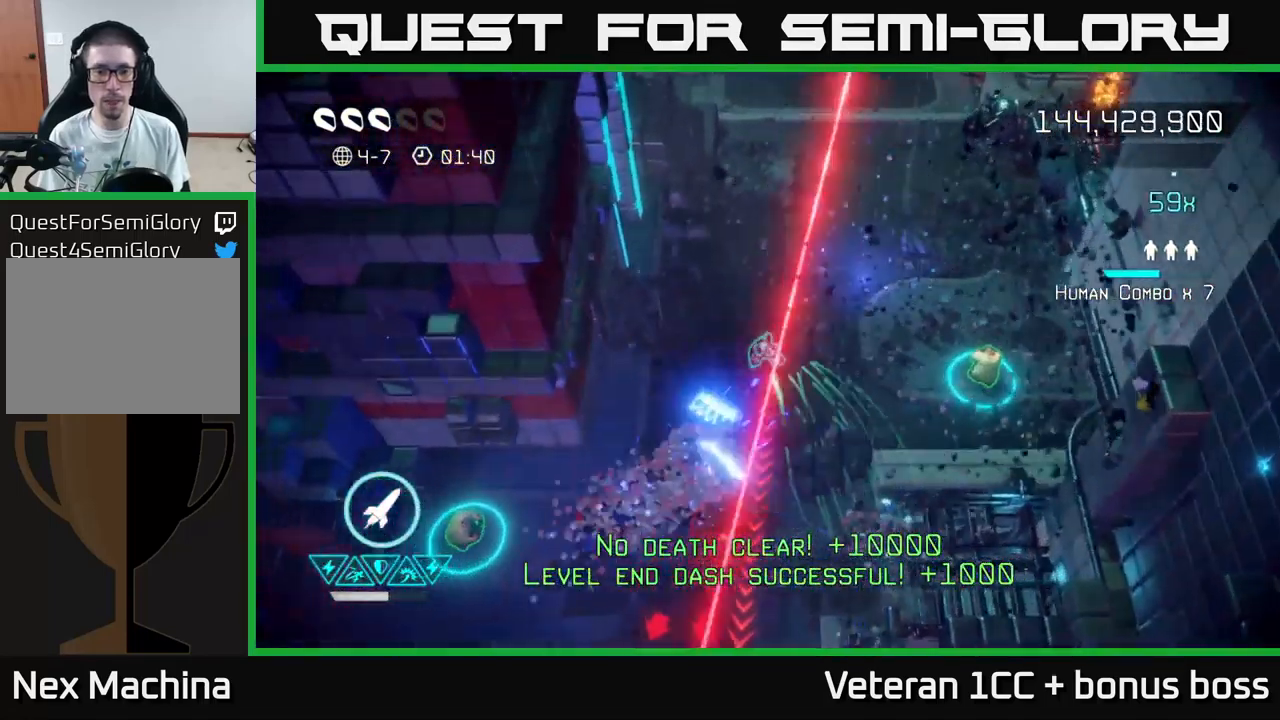
{"buttons": [], "left_stick": "right", "right_stick": "down", "events": [[83, "right_stick", "down"], [250, "R2", "down"], [283, "left_stick", "down"], [366, "R2", "up"], [416, "left_stick", "right"]]}
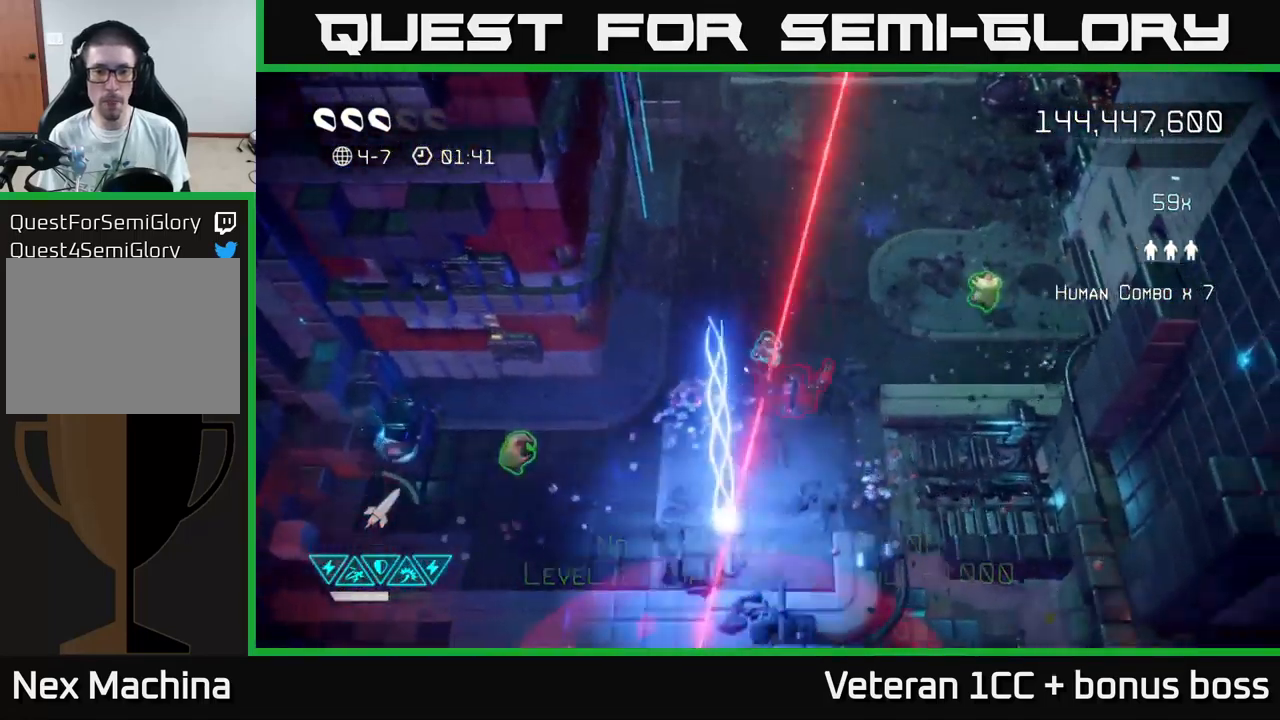
{"buttons": [], "left_stick": "up-right", "right_stick": "down-left", "events": [[216, "left_stick", "up-right"], [466, "right_stick", "down-left"]]}
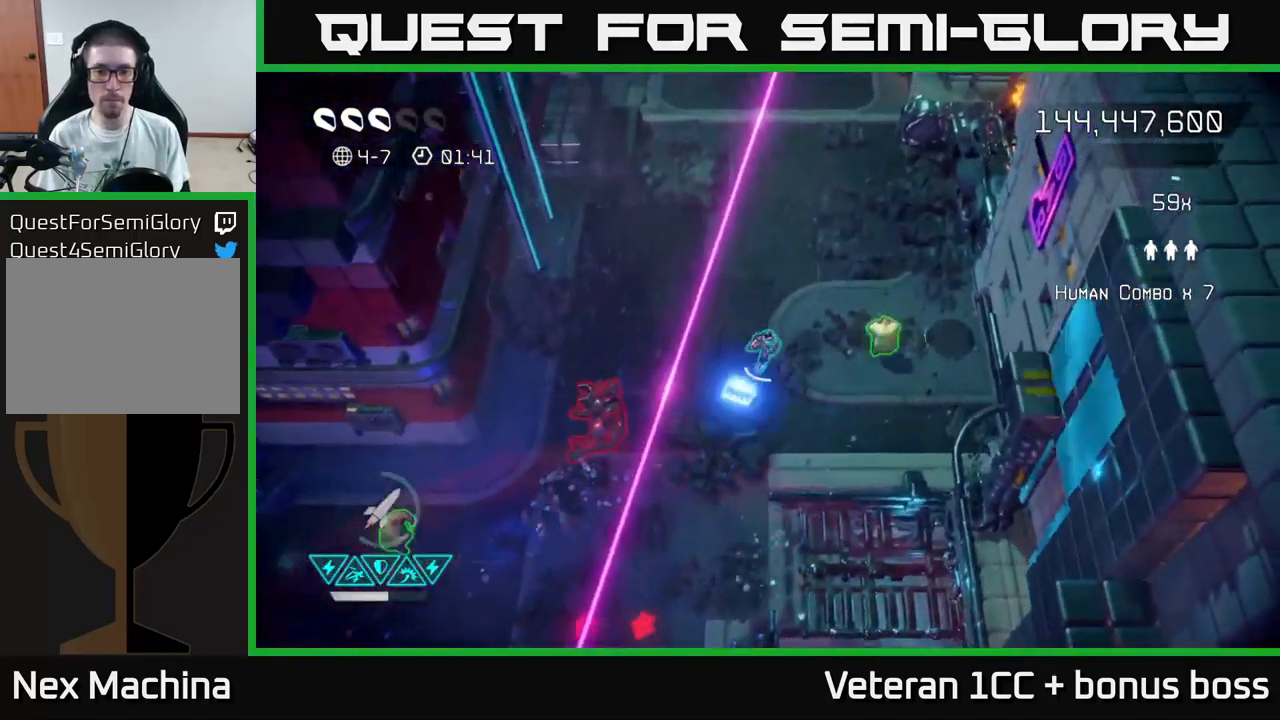
{"buttons": [], "left_stick": "left", "right_stick": "down-left", "events": [[16, "right_stick", "left"], [433, "left_stick", "left"], [450, "right_stick", "down-left"]]}
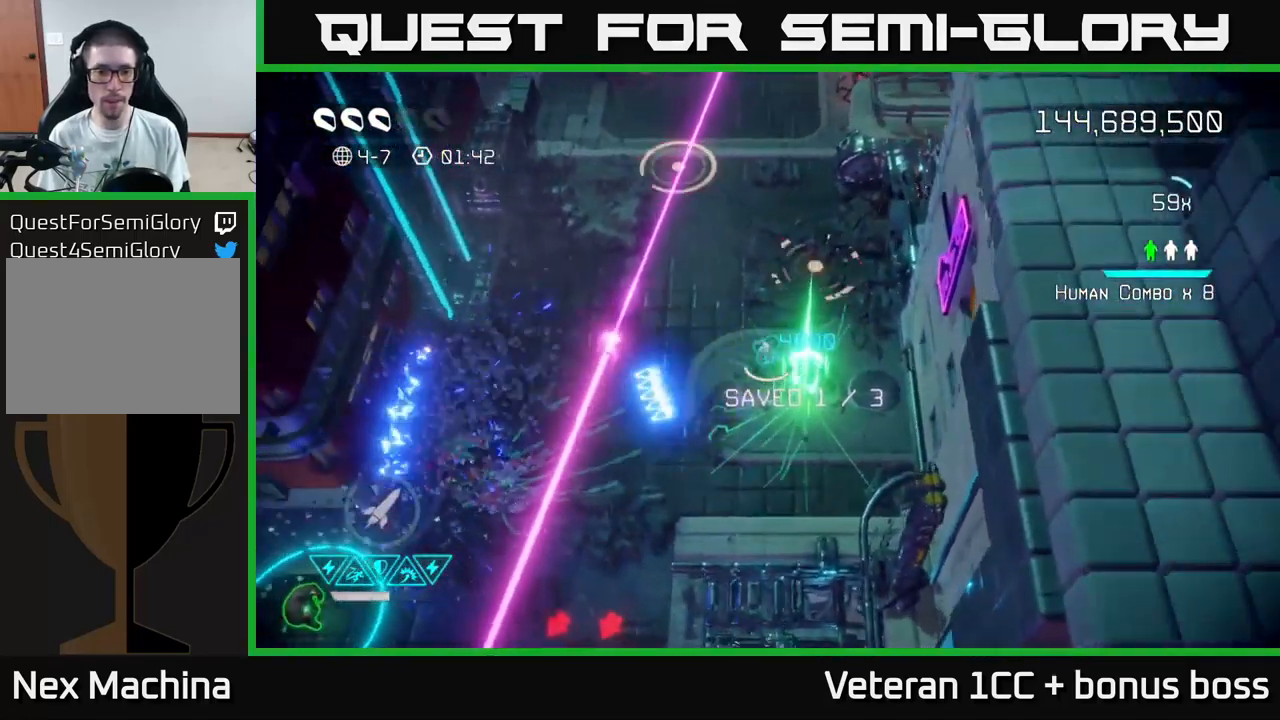
{"buttons": [], "left_stick": "up", "right_stick": "up", "events": [[83, "left_stick", "up"], [133, "left_stick", "up-right"], [233, "right_stick", "up-left"], [266, "left_stick", "up"], [383, "right_stick", "up"]]}
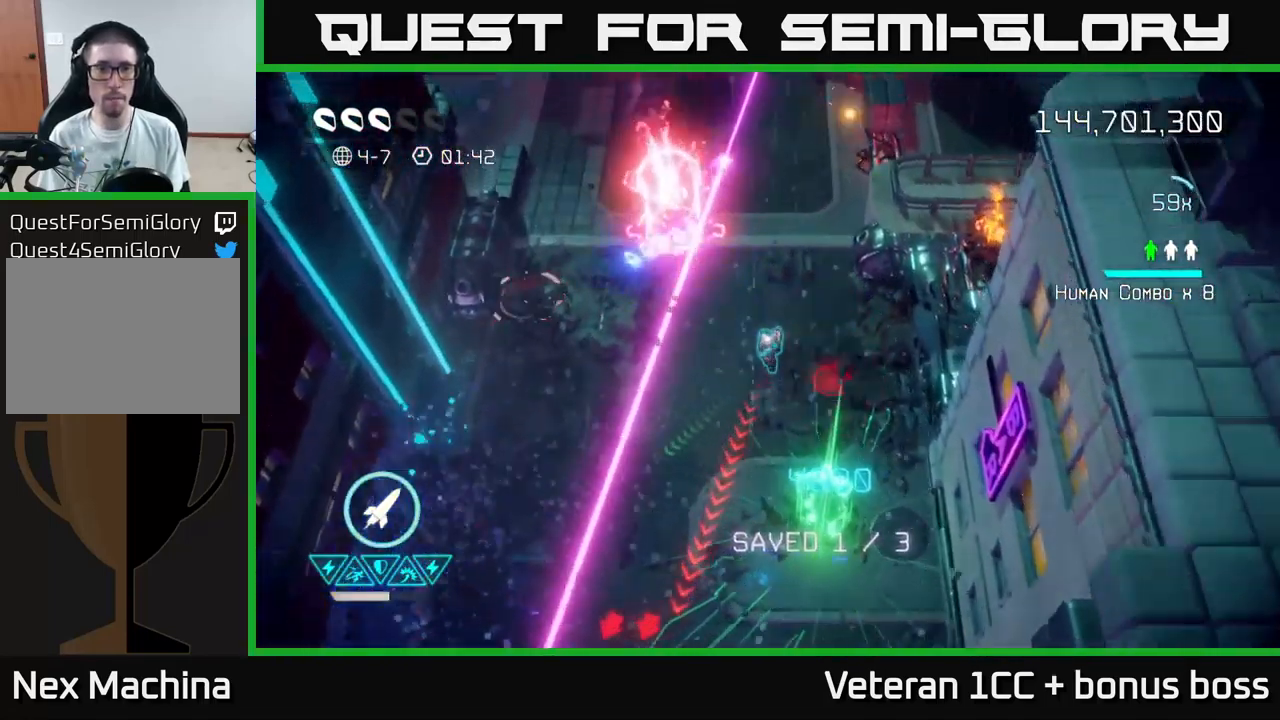
{"buttons": [], "left_stick": "up-left", "right_stick": "up-left", "events": [[83, "right_stick", "up-left"], [133, "left_stick", "right"], [333, "left_stick", "up-left"]]}
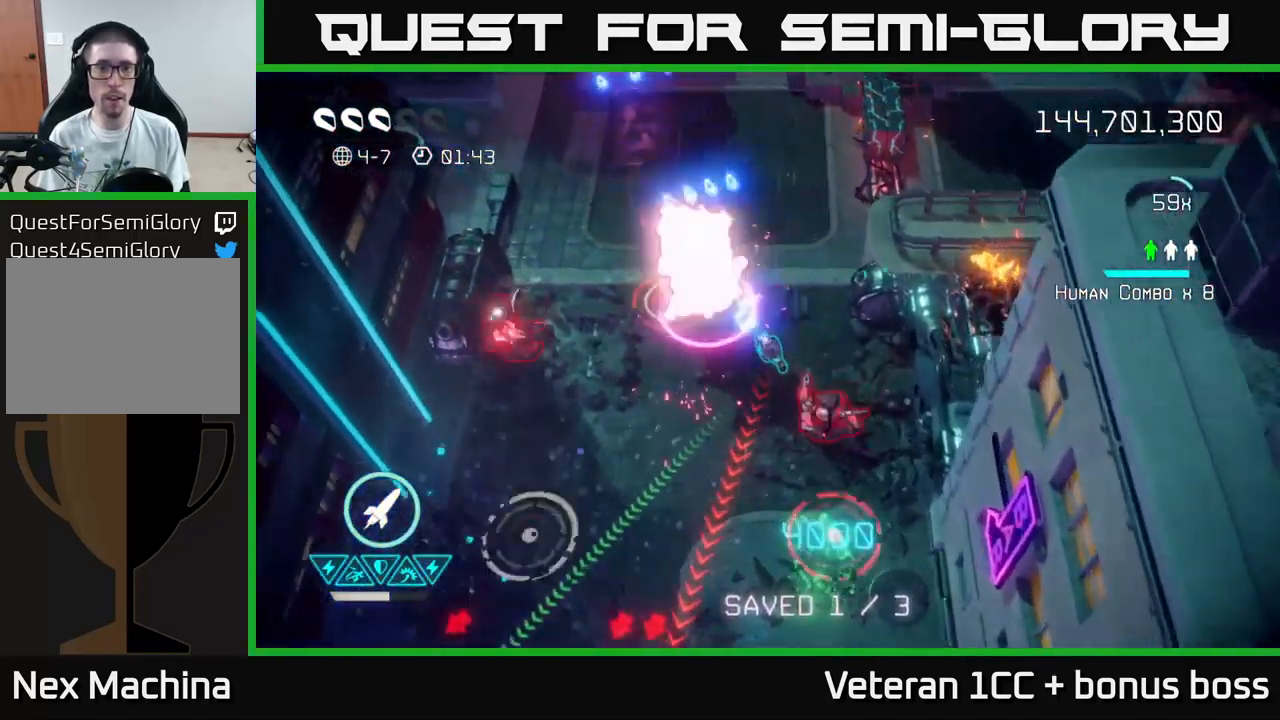
{"buttons": ["R2"], "left_stick": "down", "right_stick": "up", "events": [[100, "left_stick", "center"], [183, "left_stick", "down"], [333, "right_stick", "up"], [450, "R2", "down"]]}
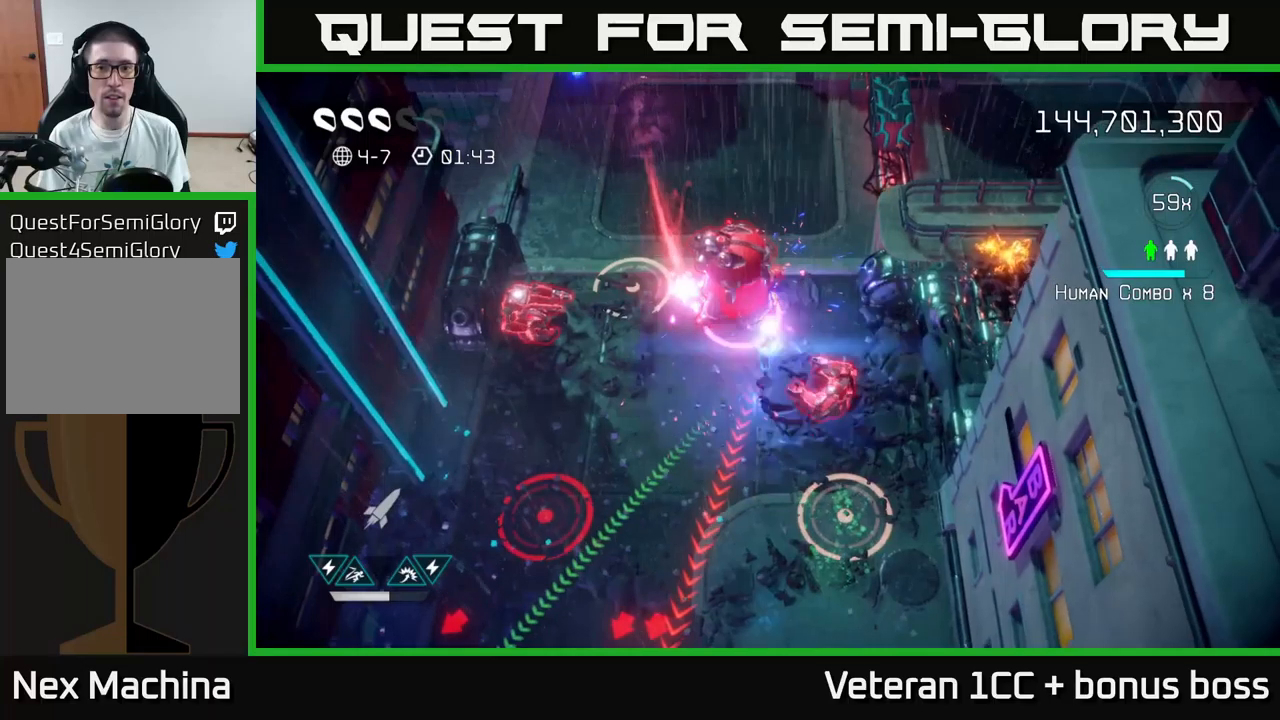
{"buttons": [], "left_stick": "down", "right_stick": "up", "events": [[67, "R2", "up"], [83, "left_stick", "down-right"], [117, "R2", "down"], [200, "R2", "up"], [367, "left_stick", "down"]]}
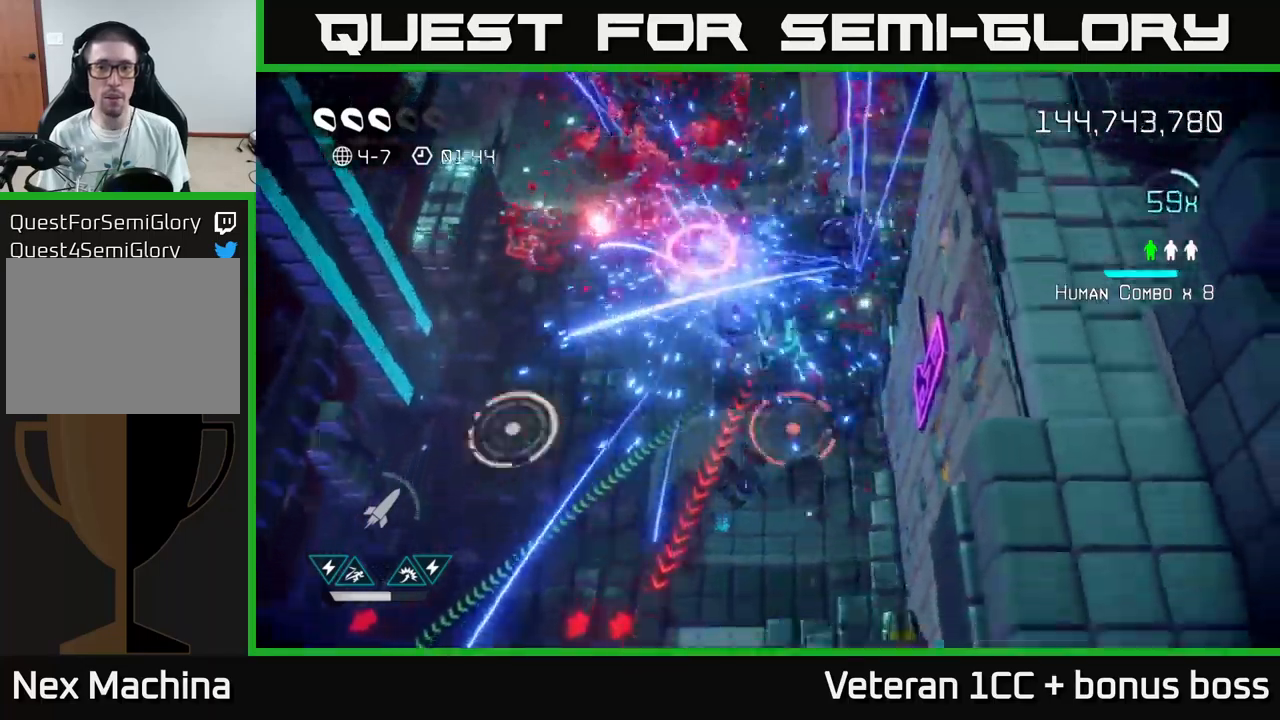
{"buttons": [], "left_stick": "down-left", "right_stick": "down-left", "events": [[200, "right_stick", "left"], [367, "left_stick", "left"], [383, "right_stick", "down-left"], [500, "left_stick", "down-left"]]}